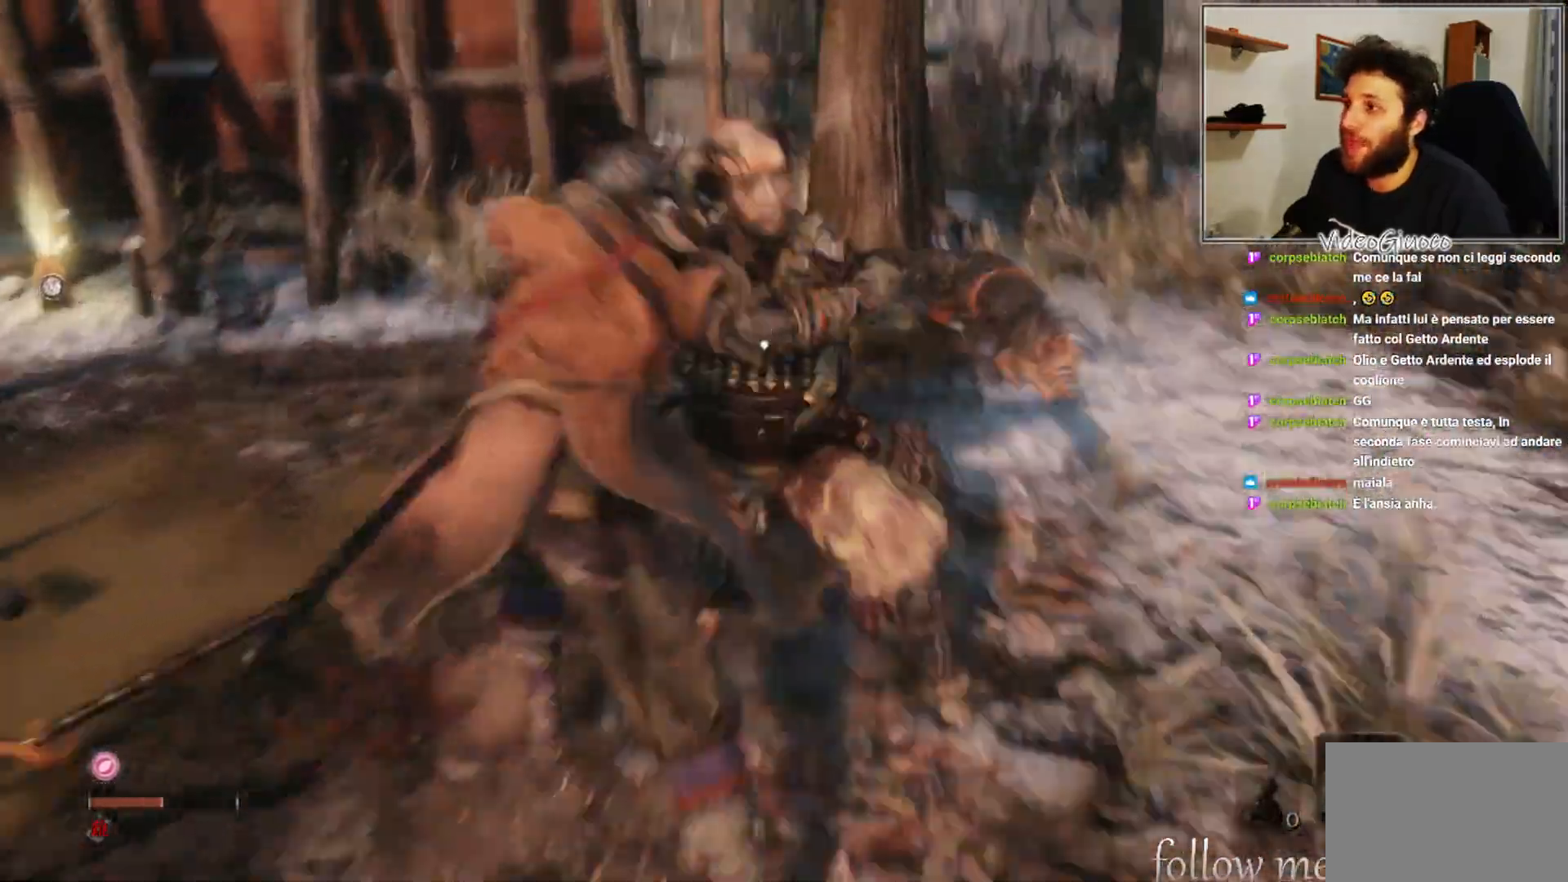
Gameplay with a controller (Xbox layout); each line is a JSON object with the inputs held at the frame after it. "events" lists button and stick changes between this image and that frame as [ms after this image, input, new state], when the widget could be followed in between.
{"buttons": [], "left_stick": "center", "right_stick": "center", "events": [[50, "right_stick", "up-left"], [267, "right_stick", "center"]]}
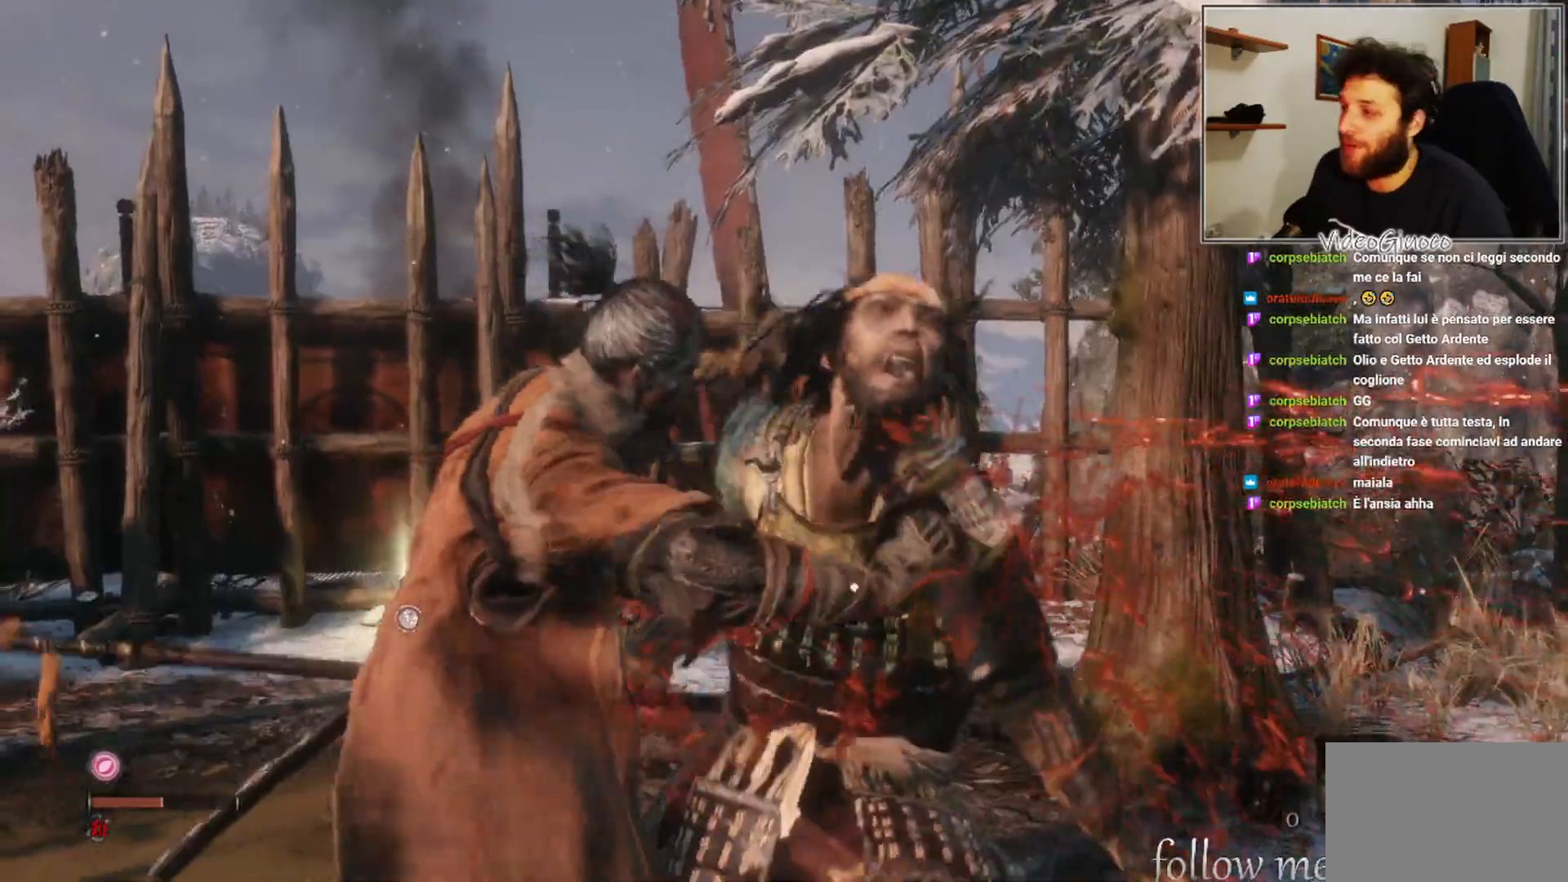
{"buttons": [], "left_stick": "center", "right_stick": "center", "events": []}
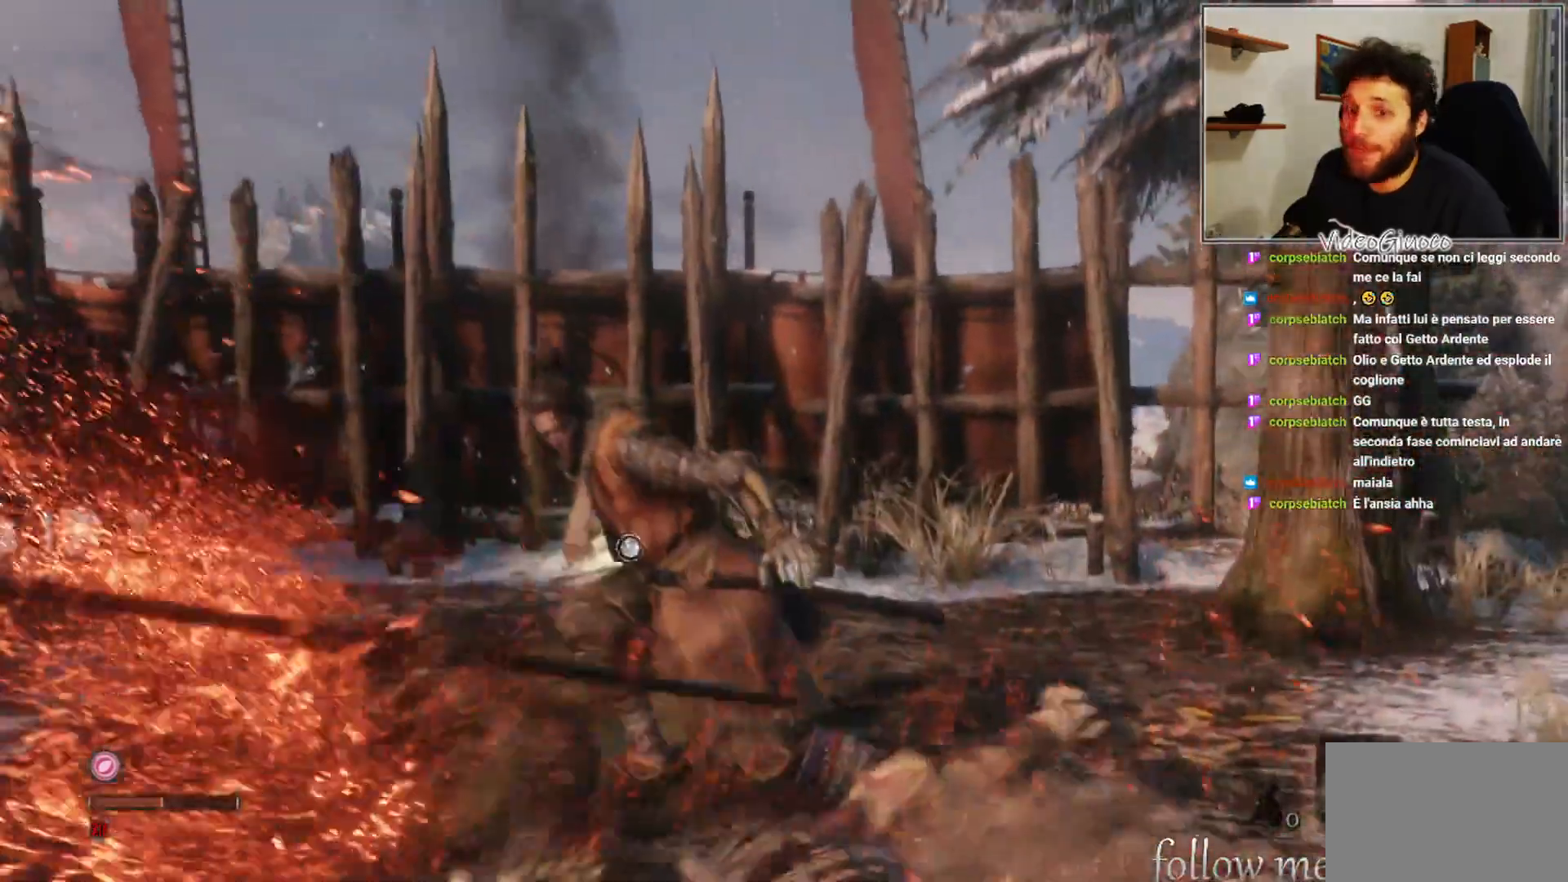
{"buttons": [], "left_stick": "up", "right_stick": "center", "events": [[117, "left_stick", "up"]]}
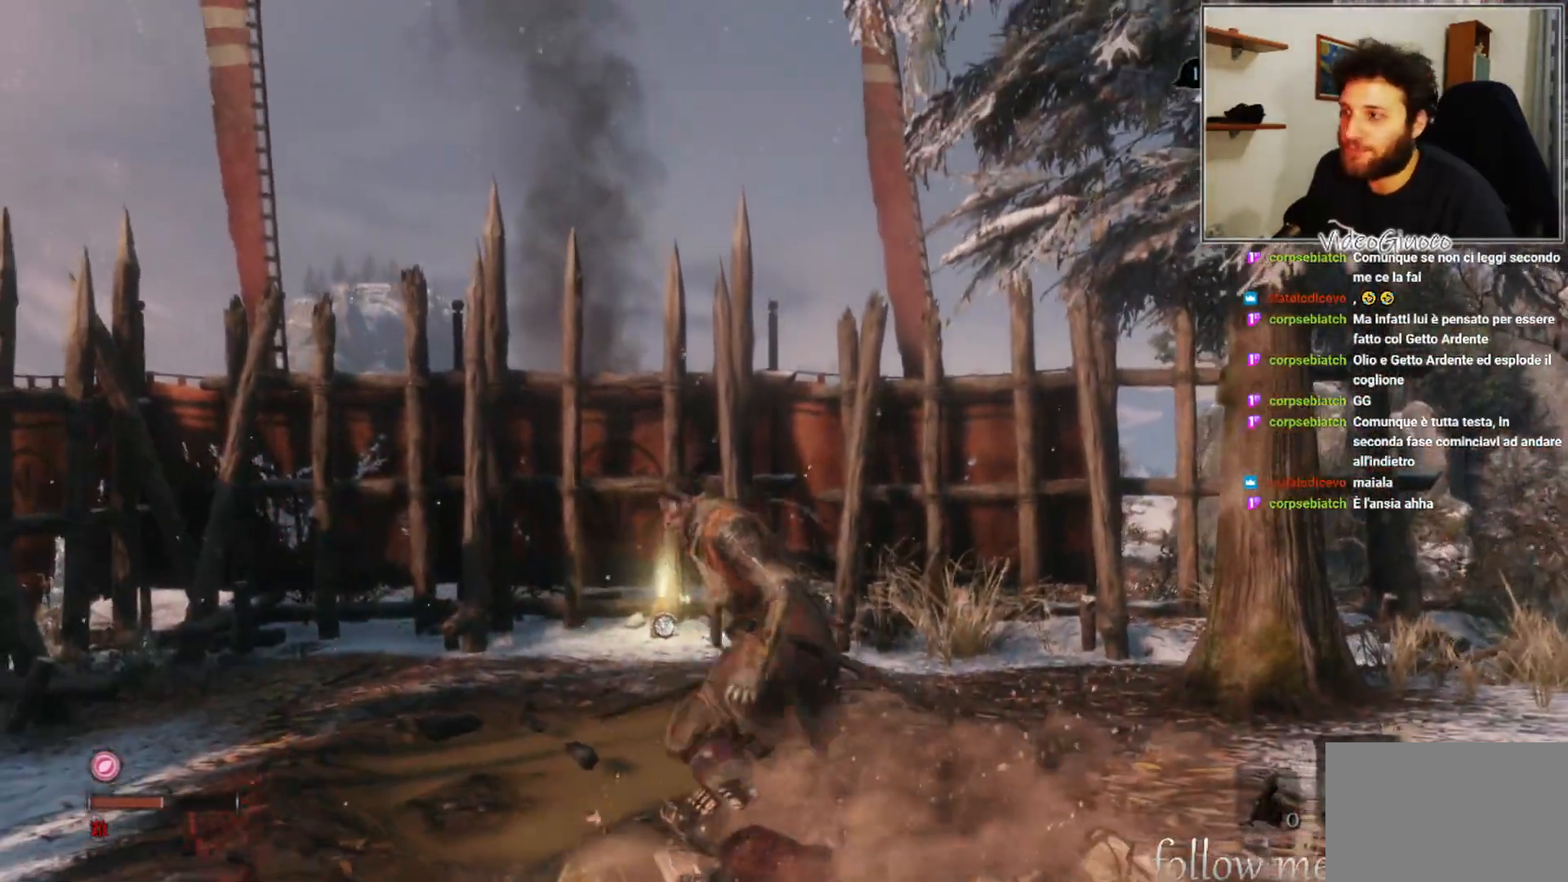
{"buttons": [], "left_stick": "up", "right_stick": "center", "events": [[317, "right_stick", "down"], [483, "right_stick", "center"]]}
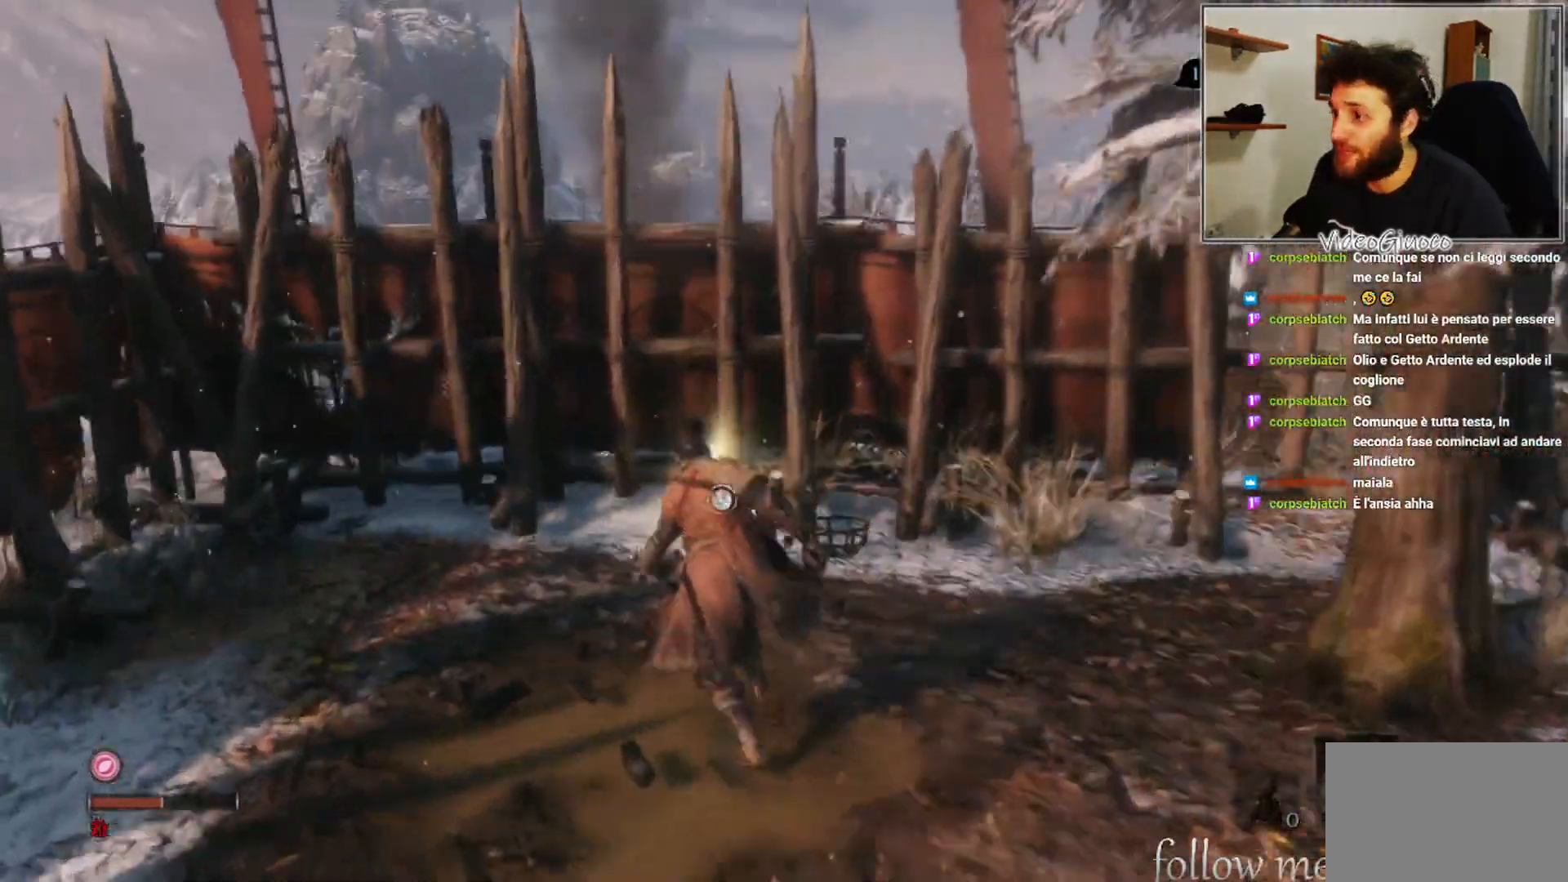
{"buttons": [], "left_stick": "up", "right_stick": "center", "events": []}
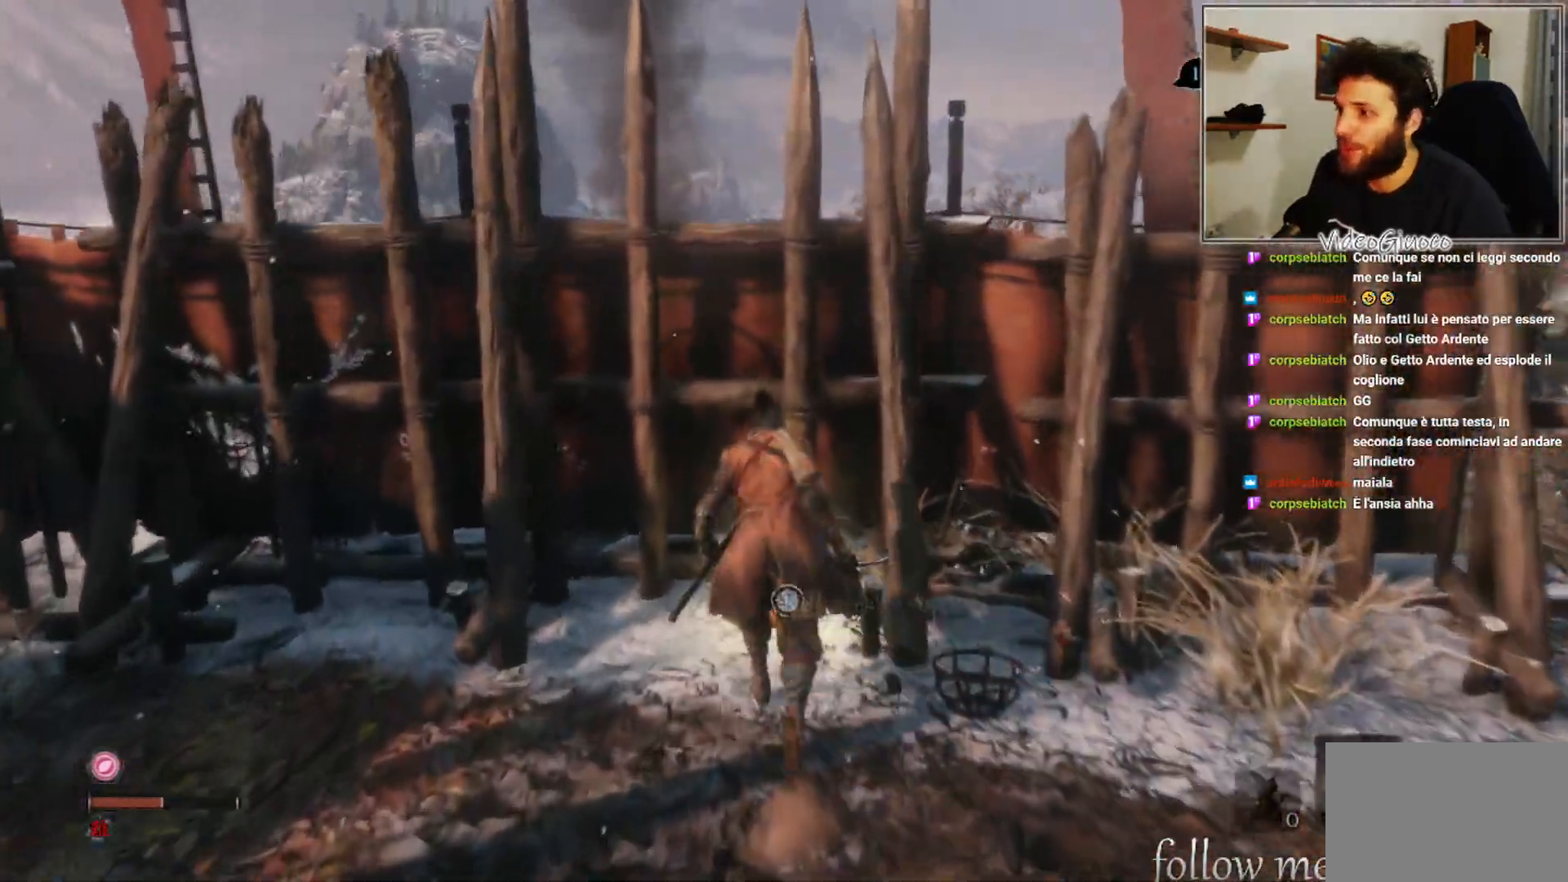
{"buttons": [], "left_stick": "center", "right_stick": "center", "events": [[50, "left_stick", "center"], [133, "B", "down"], [233, "B", "up"]]}
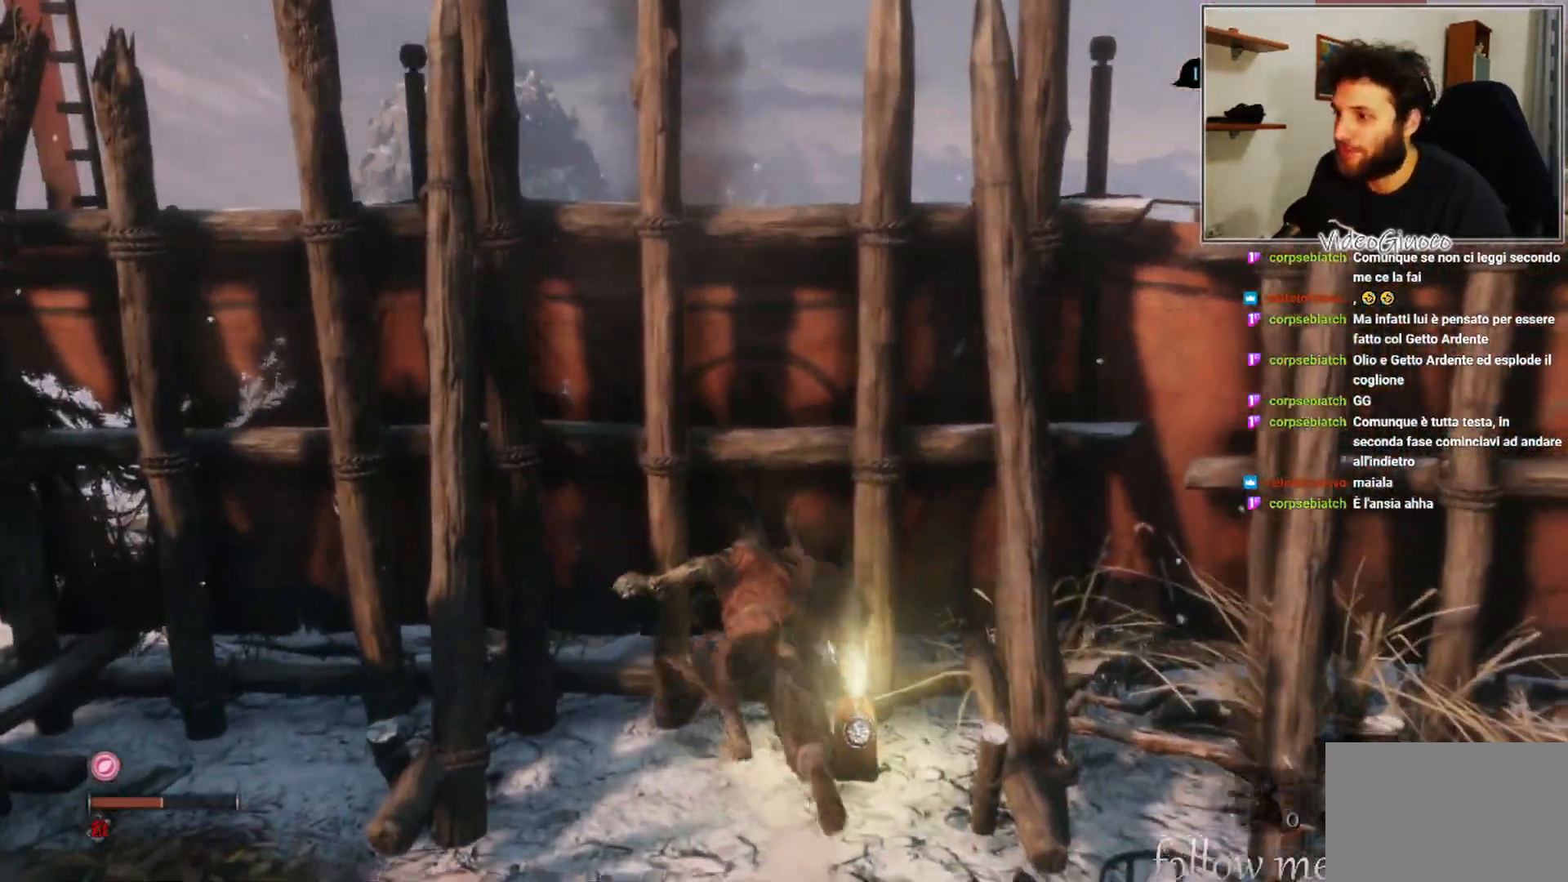
{"buttons": [], "left_stick": "up-right", "right_stick": "center", "events": [[133, "X", "down"], [233, "X", "up"], [350, "left_stick", "up-right"]]}
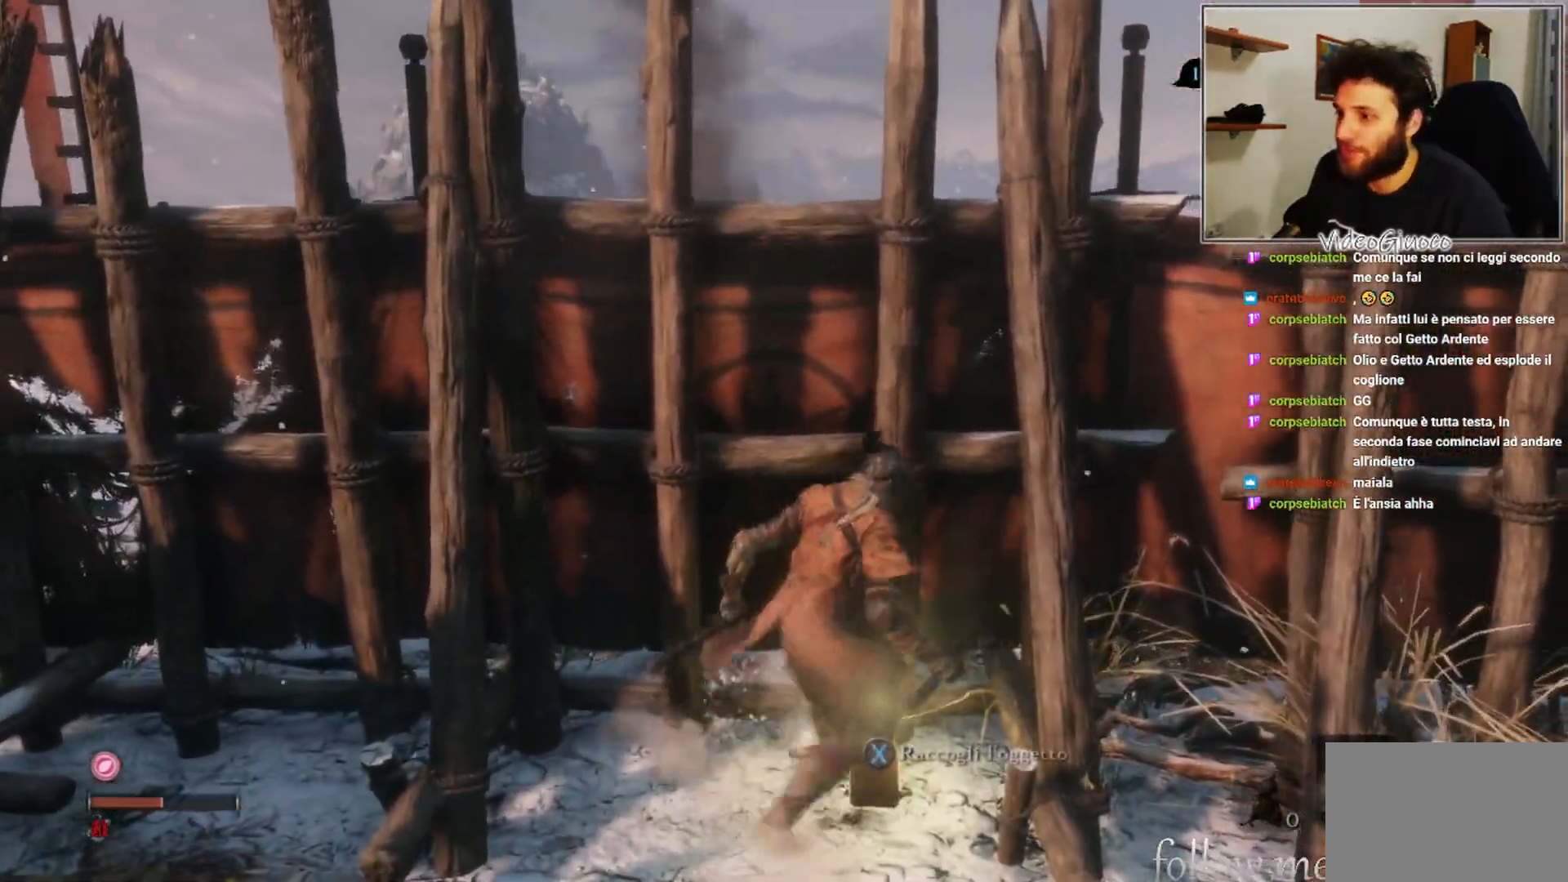
{"buttons": [], "left_stick": "center", "right_stick": "center", "events": [[33, "left_stick", "center"], [133, "X", "down"], [233, "X", "up"]]}
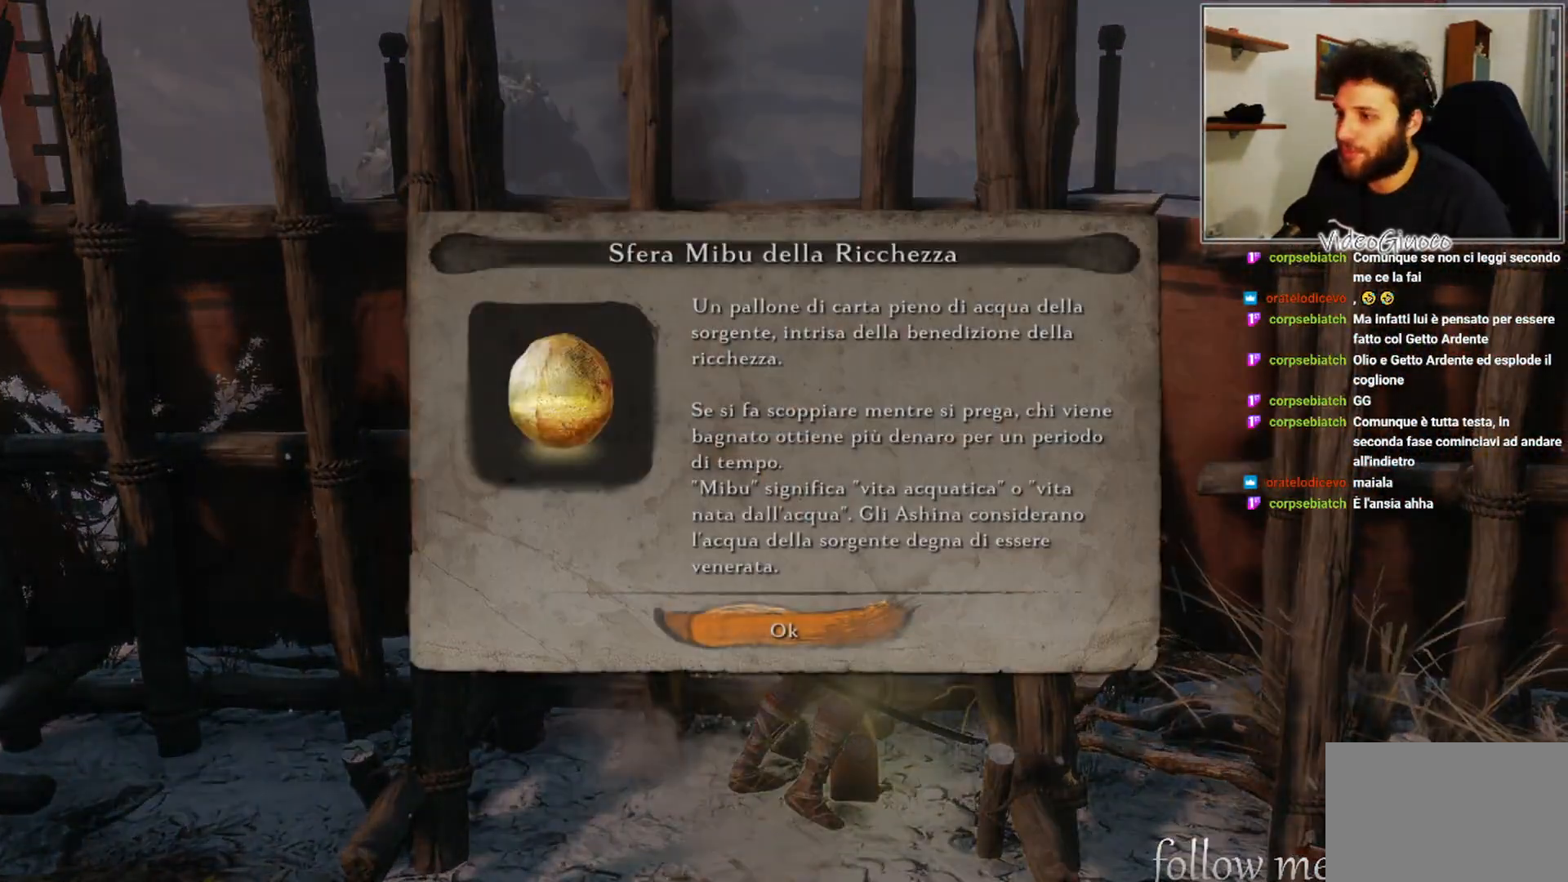
{"buttons": [], "left_stick": "down-right", "right_stick": "center", "events": [[233, "A", "down"], [333, "A", "up"], [450, "left_stick", "down-right"]]}
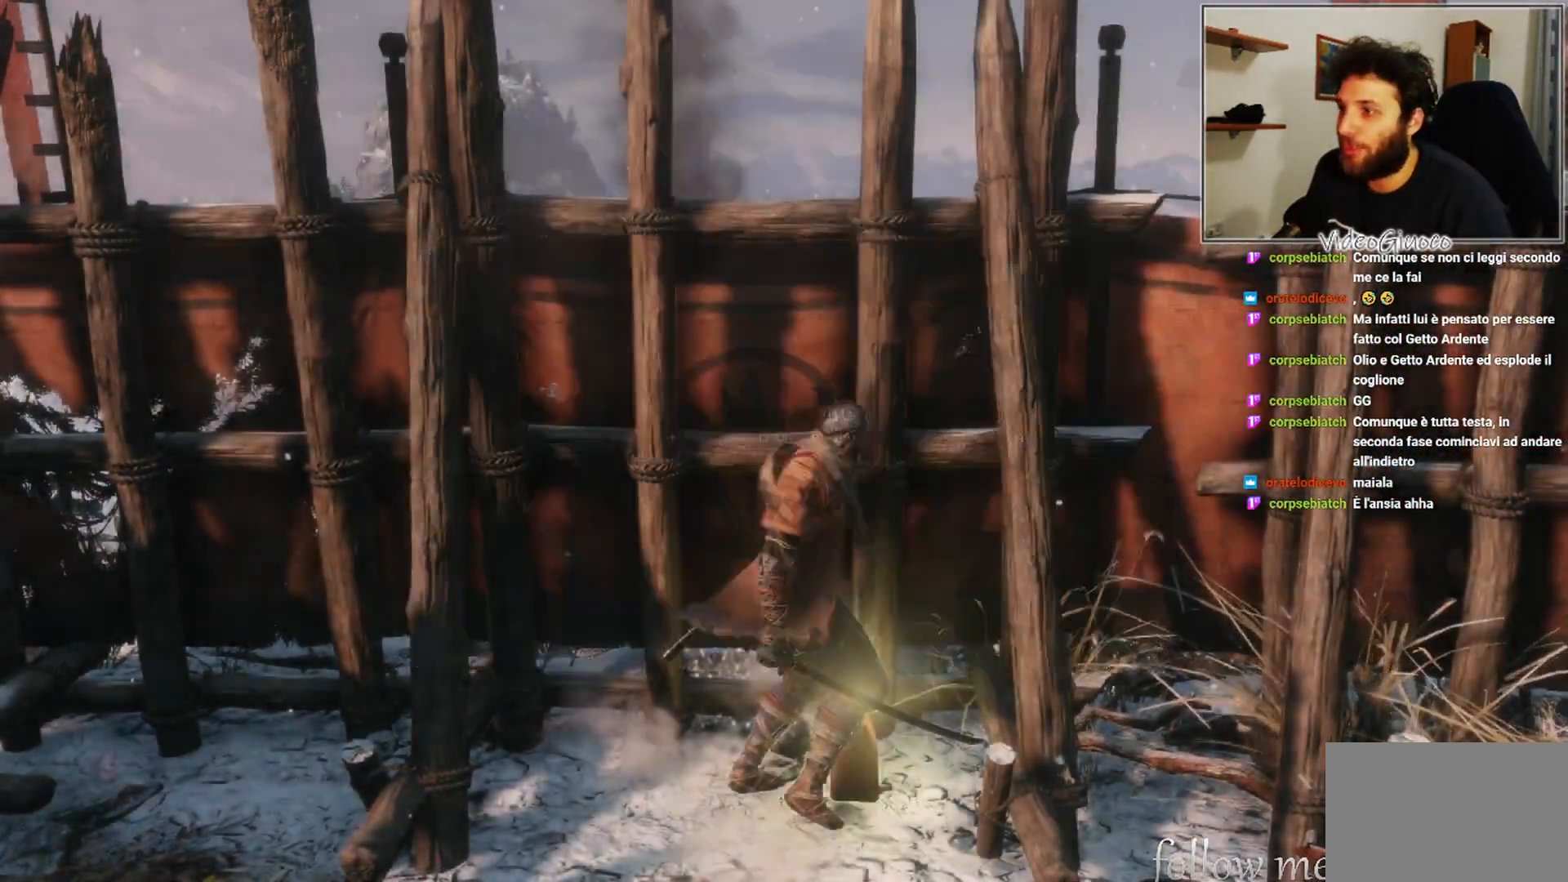
{"buttons": [], "left_stick": "center", "right_stick": "right", "events": [[33, "right_stick", "right"], [367, "left_stick", "center"]]}
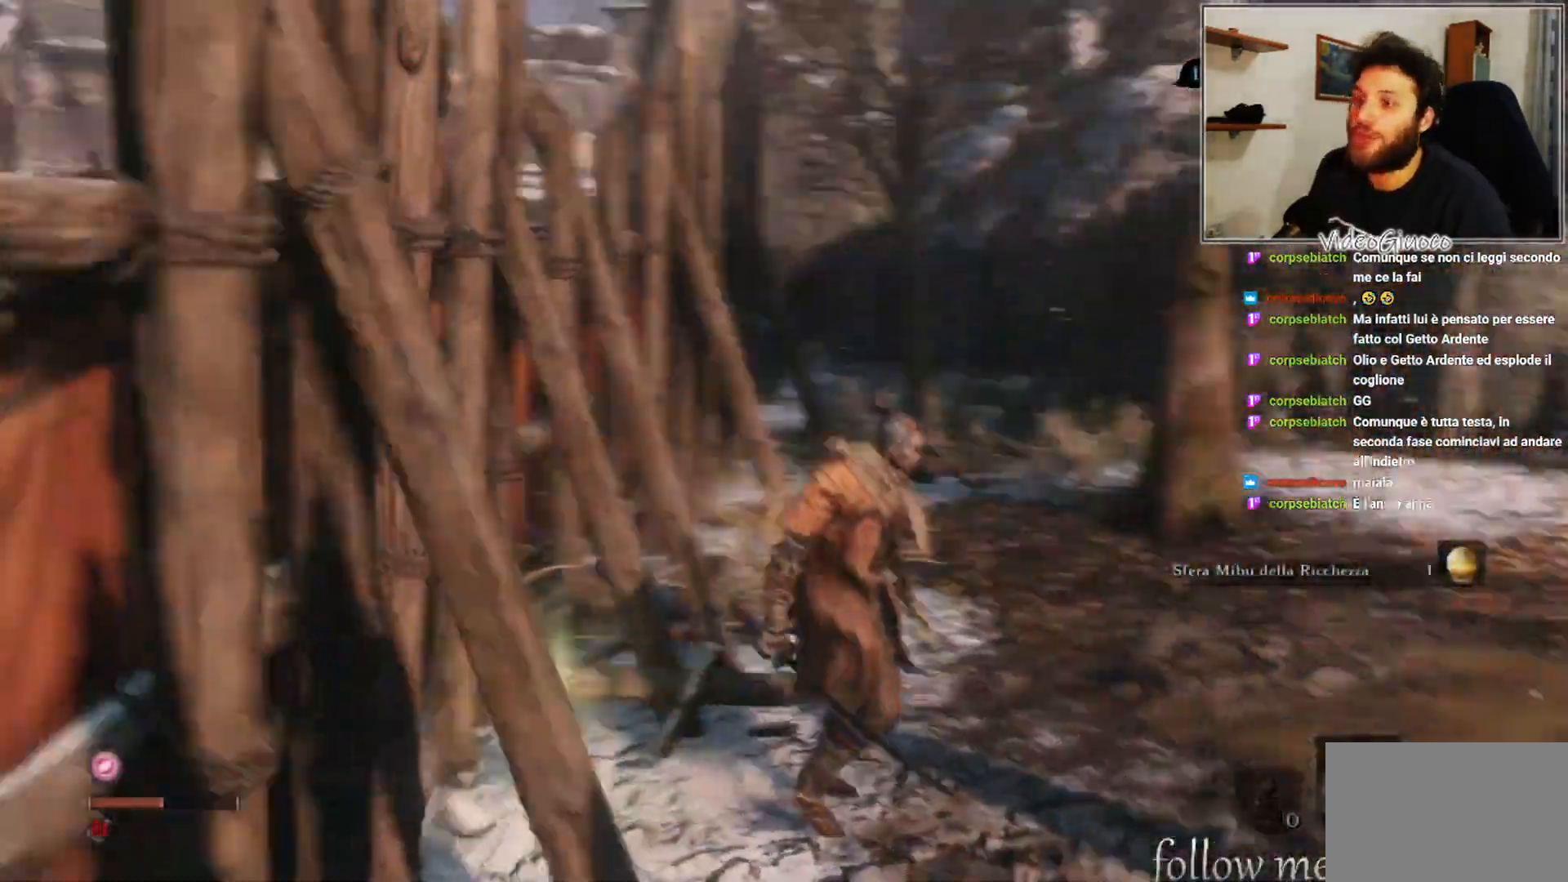
{"buttons": [], "left_stick": "up", "right_stick": "center", "events": [[217, "left_stick", "up"], [367, "right_stick", "center"]]}
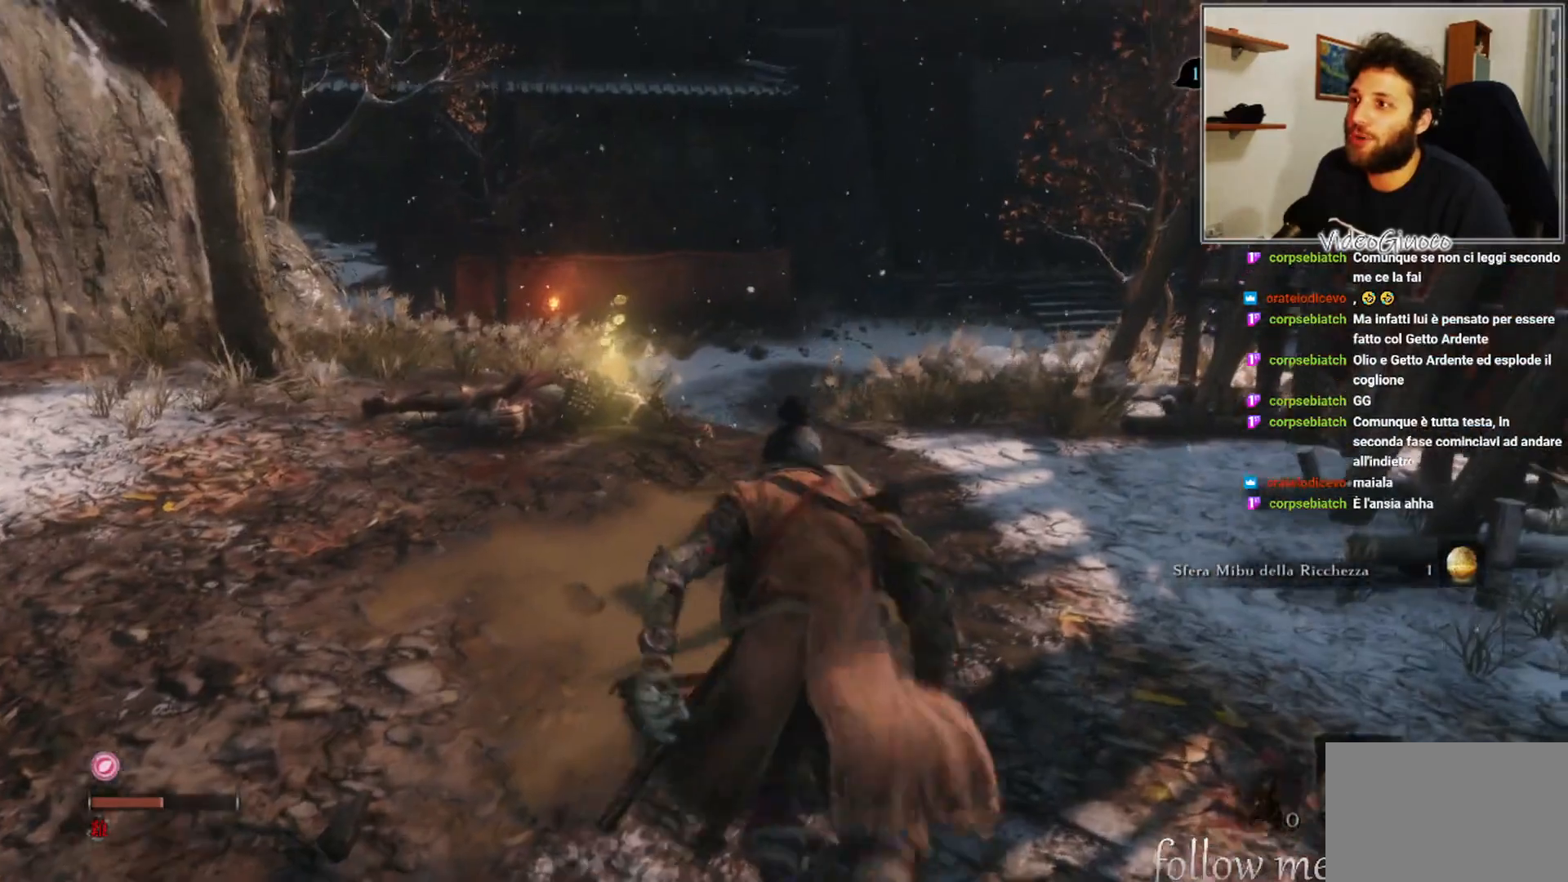
{"buttons": ["X"], "left_stick": "up", "right_stick": "center", "events": [[317, "X", "down"], [333, "Y", "down"], [417, "Y", "up"]]}
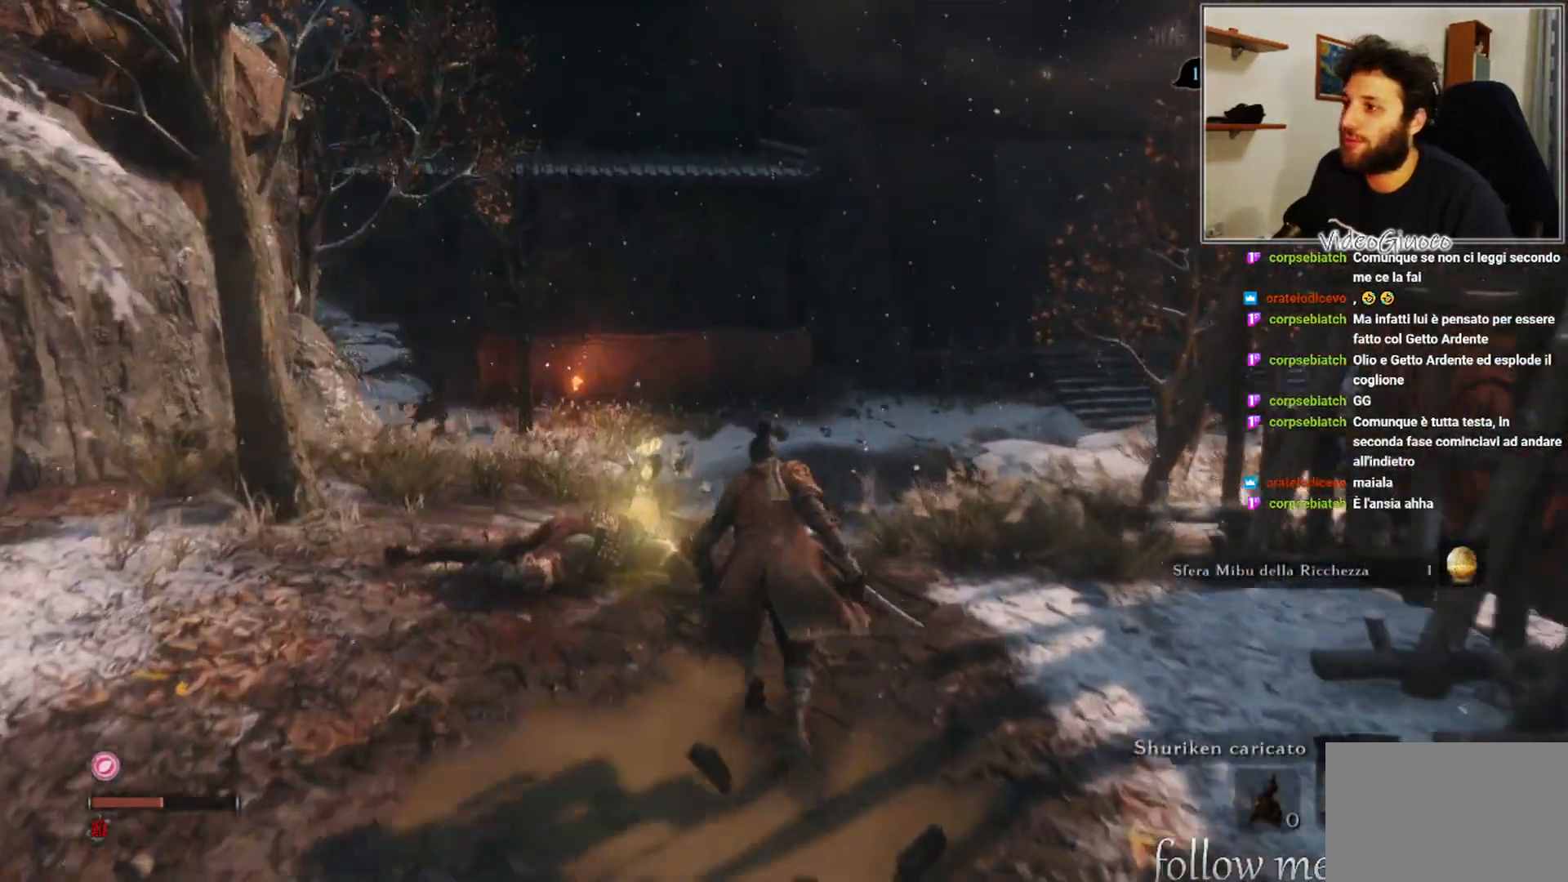
{"buttons": ["X"], "left_stick": "up", "right_stick": "center", "events": []}
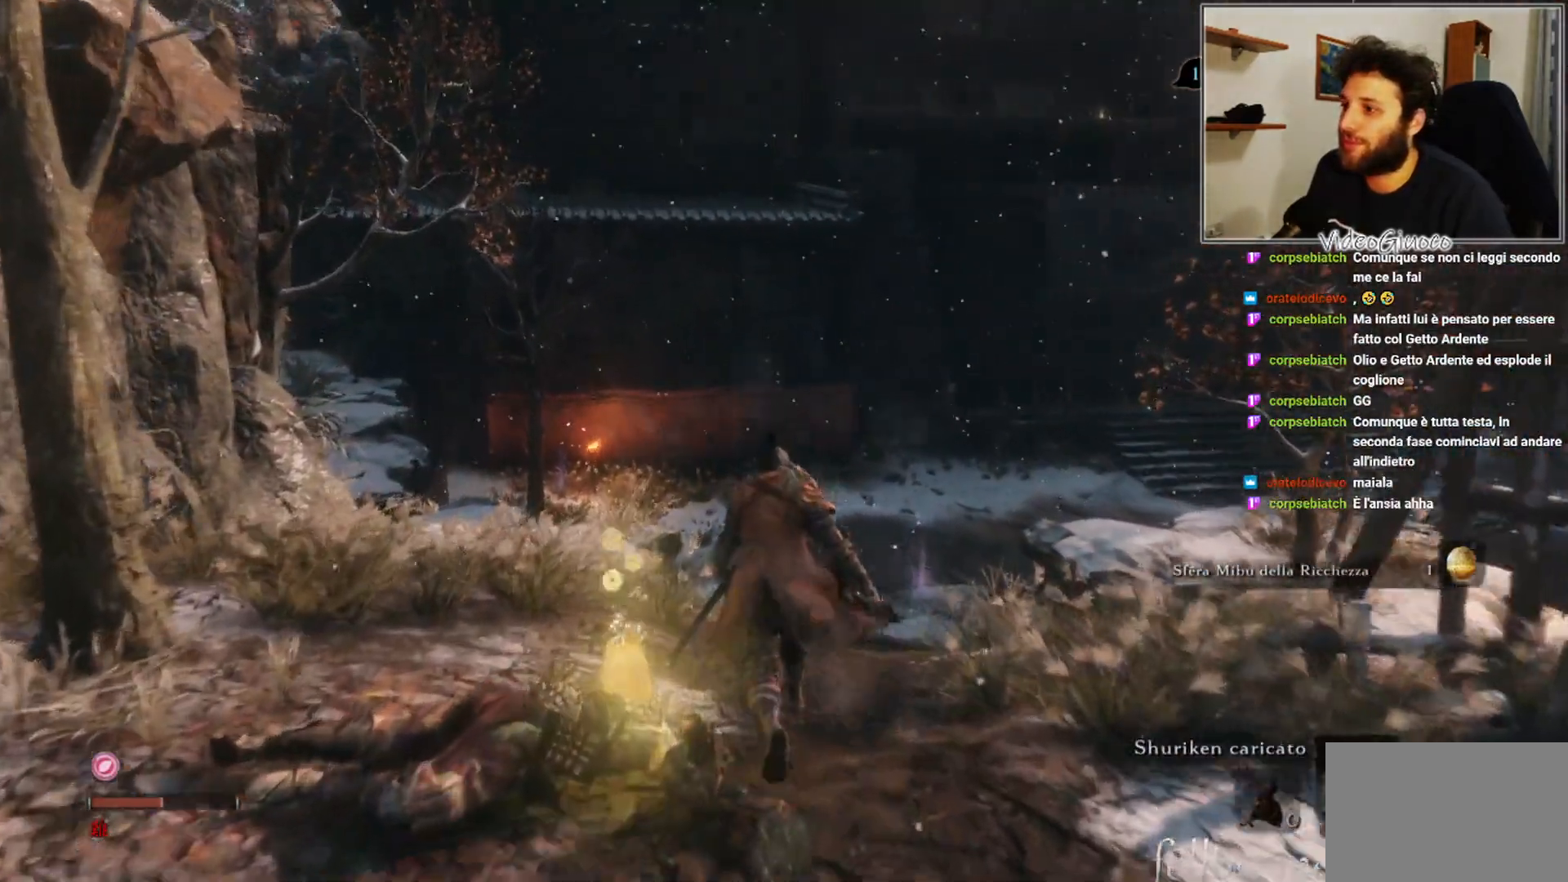
{"buttons": ["X"], "left_stick": "up", "right_stick": "center", "events": []}
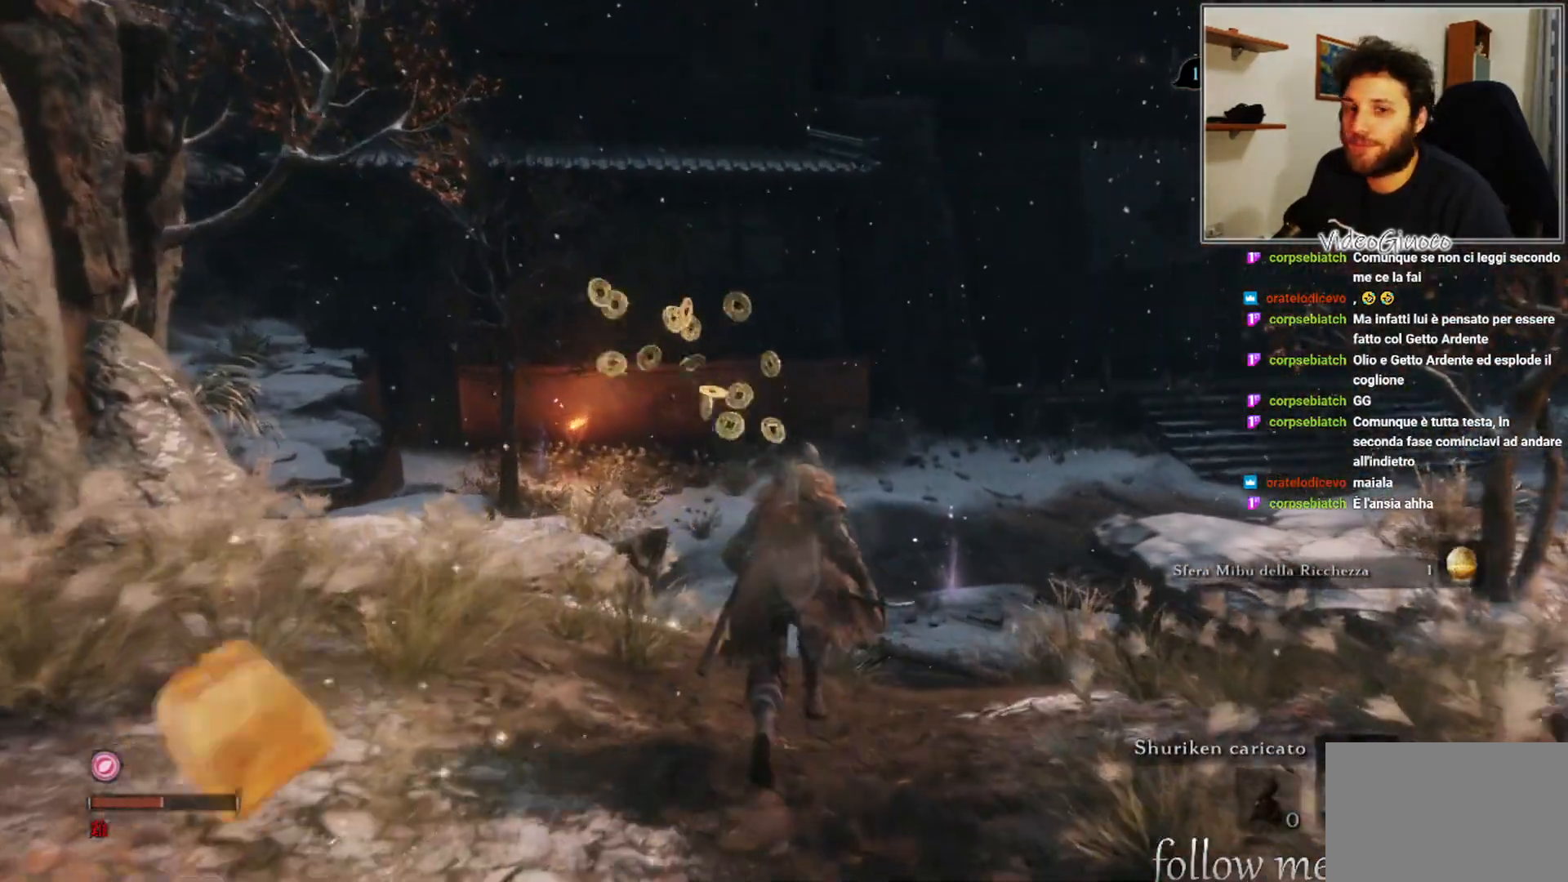
{"buttons": ["X"], "left_stick": "up", "right_stick": "center", "events": []}
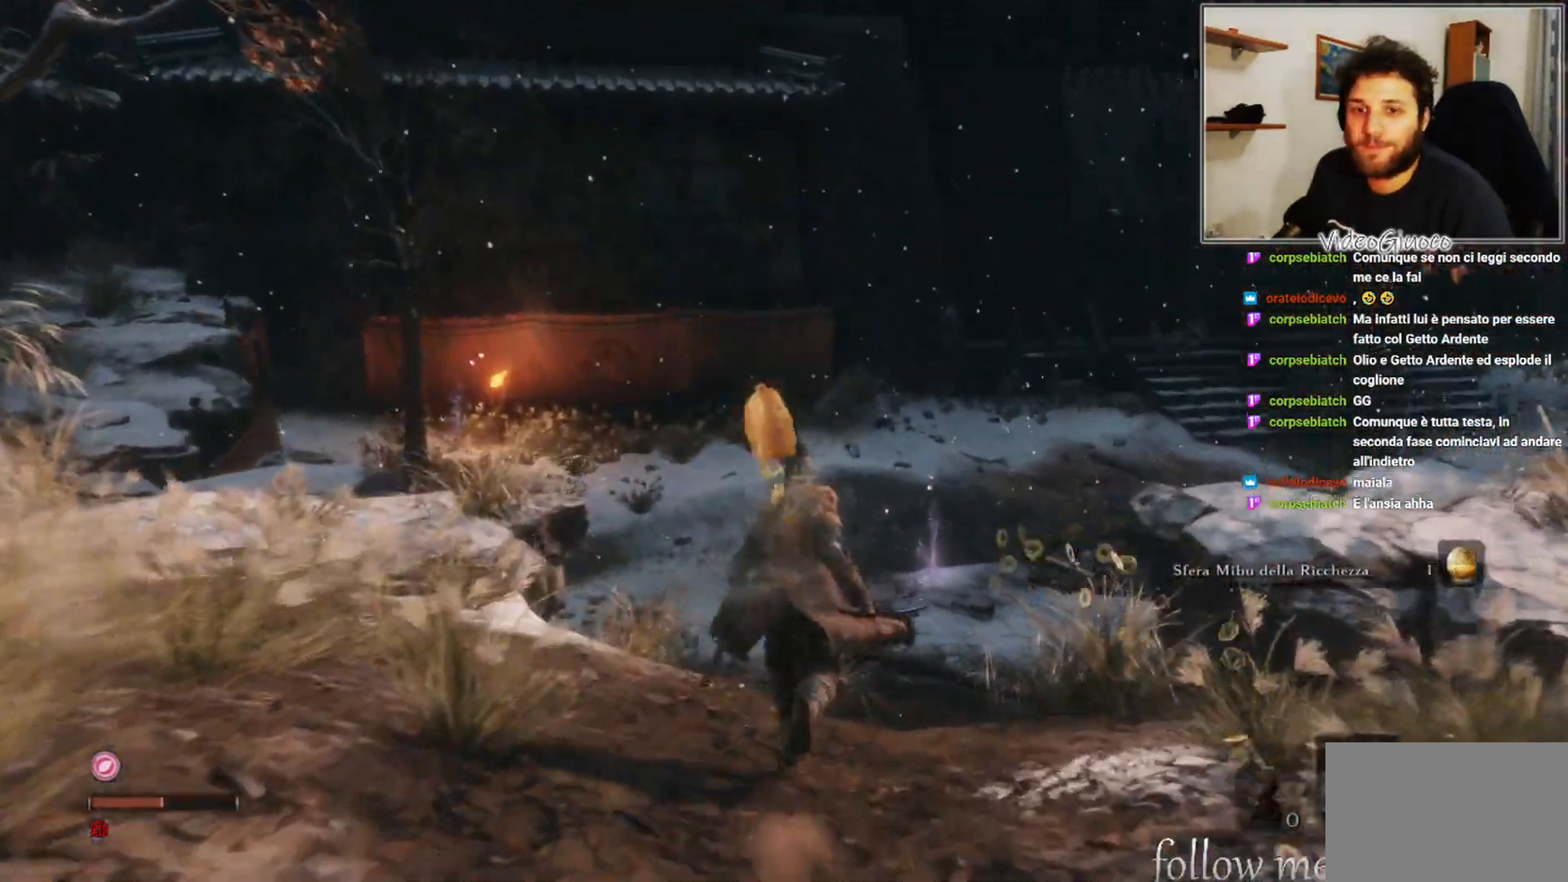
{"buttons": ["X"], "left_stick": "up", "right_stick": "center", "events": []}
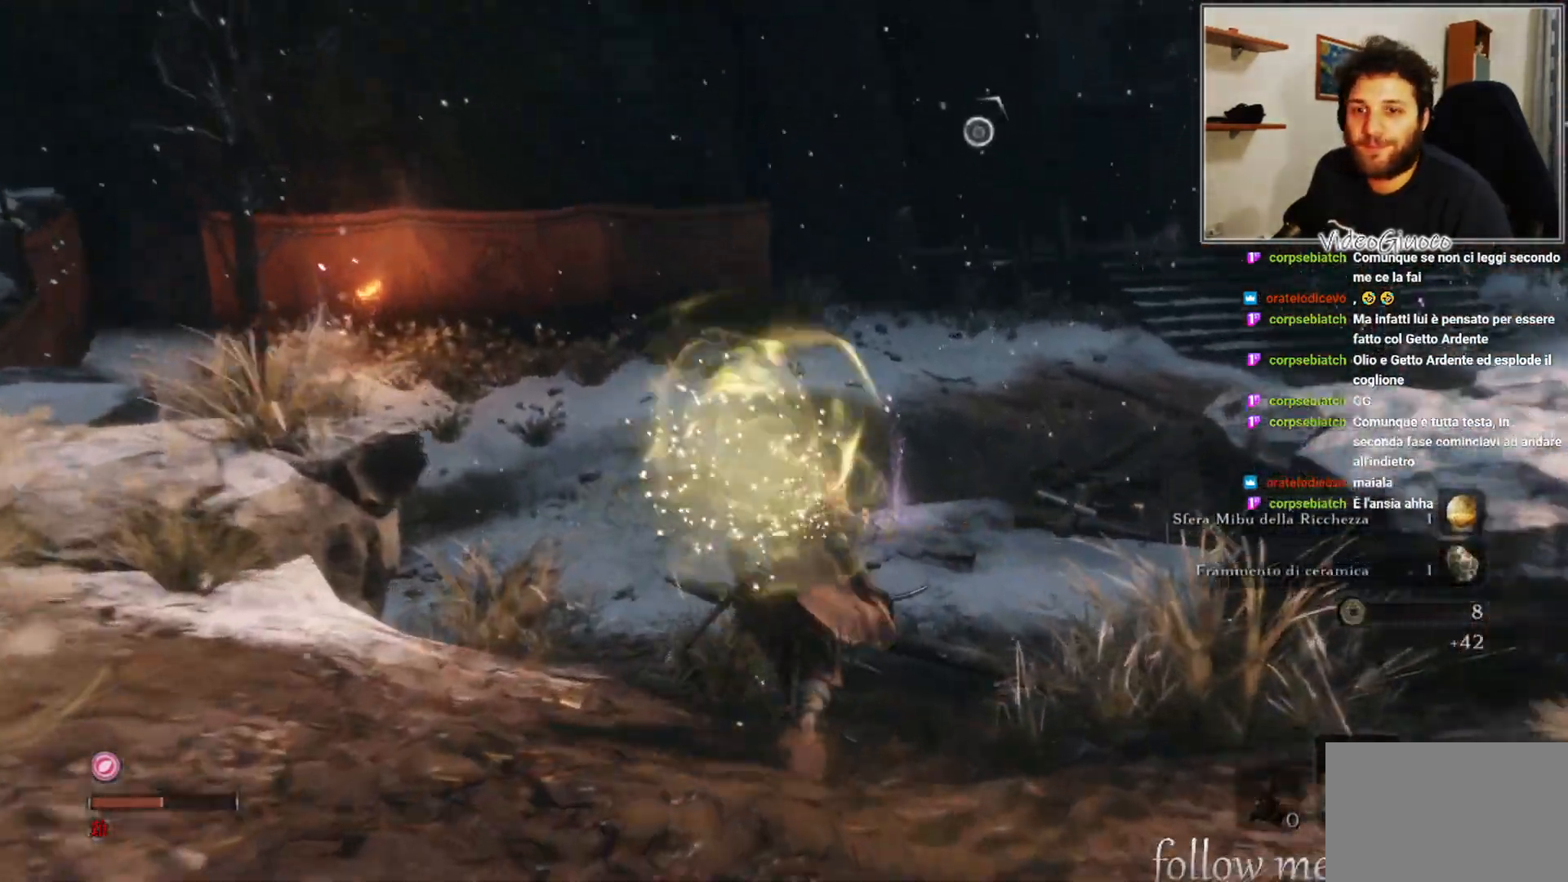
{"buttons": [], "left_stick": "up", "right_stick": "center", "events": [[150, "X", "up"]]}
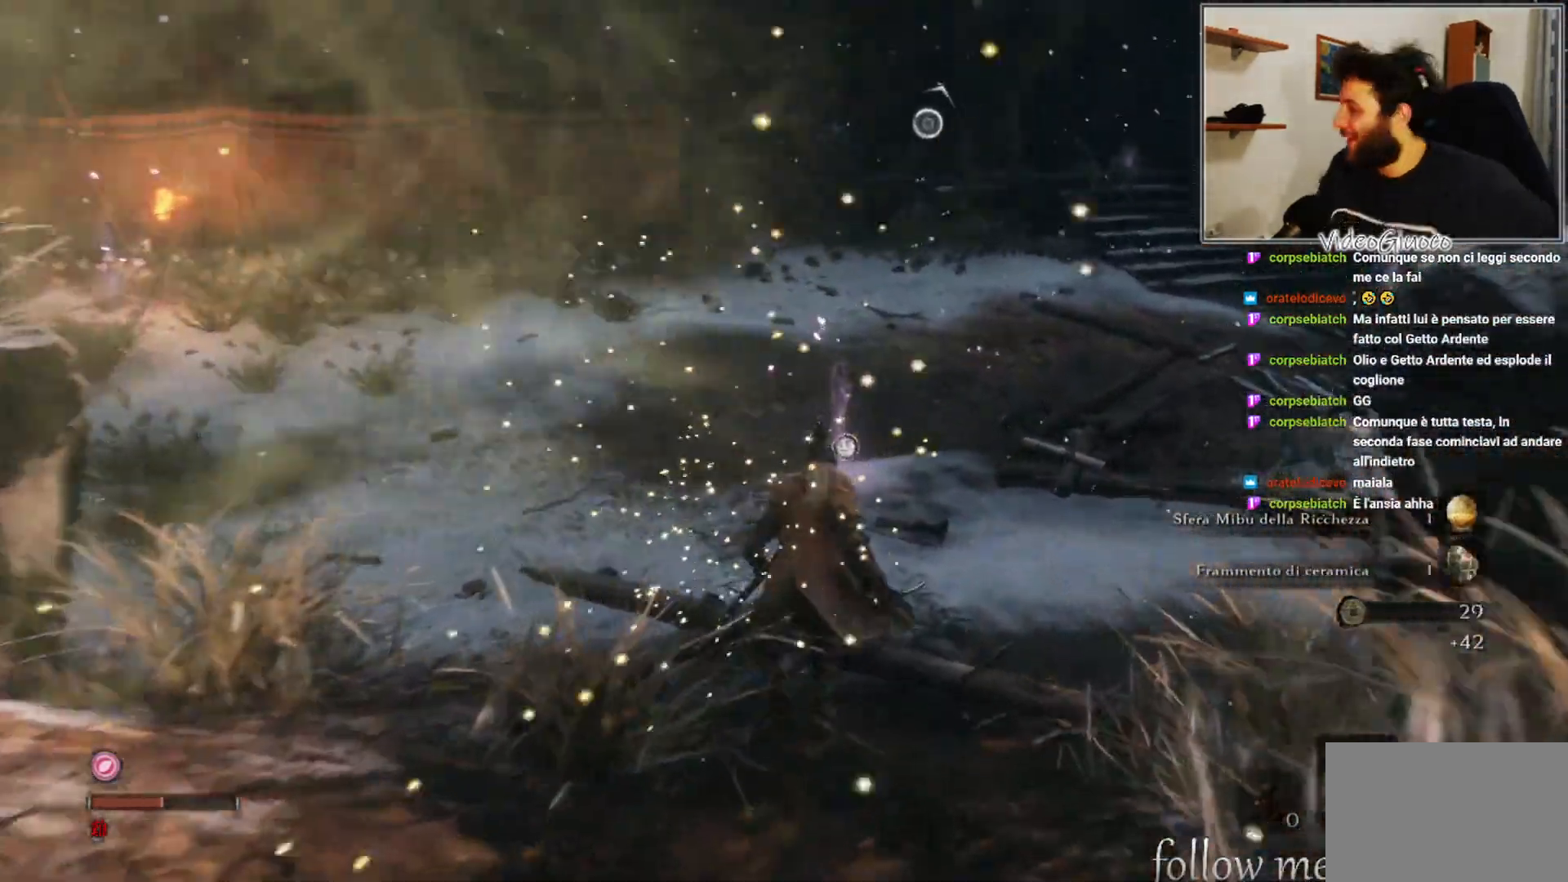
{"buttons": [], "left_stick": "center", "right_stick": "center", "events": [[33, "left_stick", "center"]]}